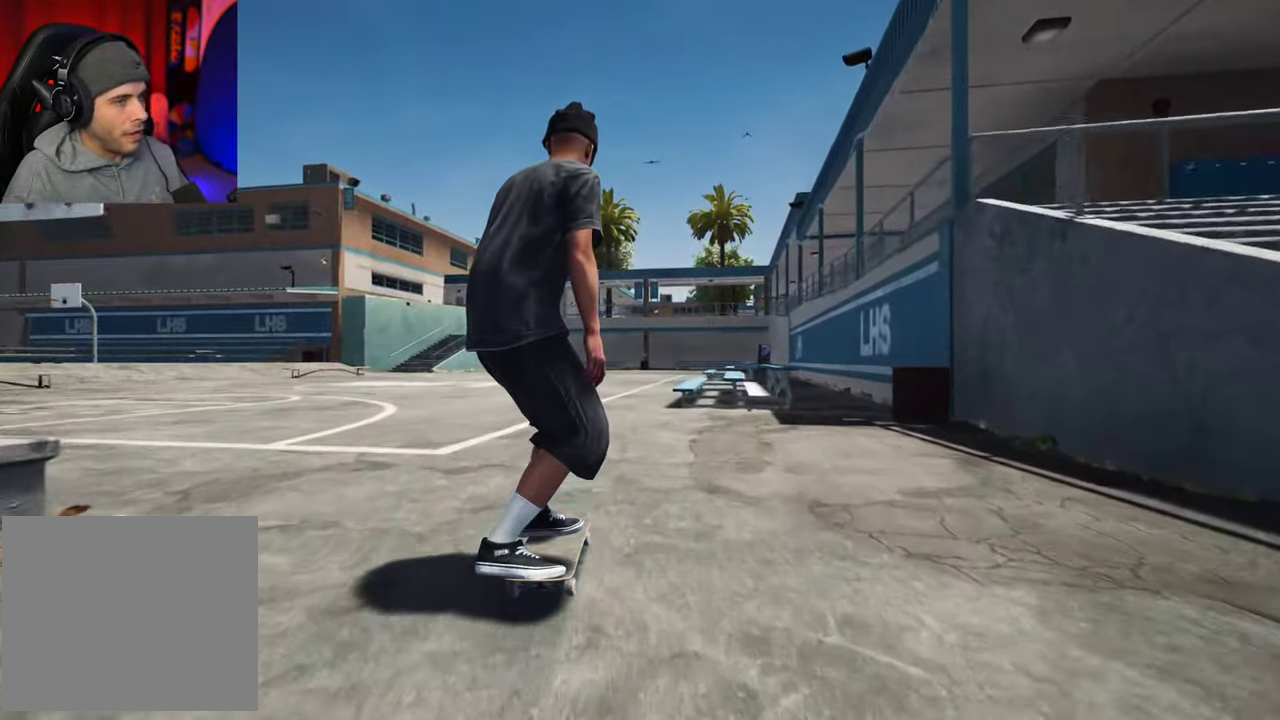
Gameplay with a controller (Xbox layout); each line is a JSON object with the inputs held at the frame after it (dt_ms = milliseconds from this image to that frame). "events" lists button and stick changes between this image and that frame as [ms after this image, input, new state], when the widget could be followed in between. This overlay highlights the sticks when they move; stick clicks (L3 R3) are not distinguishable. Not read: L3 R3.
{"dt_ms": 700, "buttons": [], "left_stick": "center", "right_stick": "center", "events": [[17, "L2", "down"], [117, "L2", "up"], [334, "L2", "down"], [450, "L2", "up"]]}
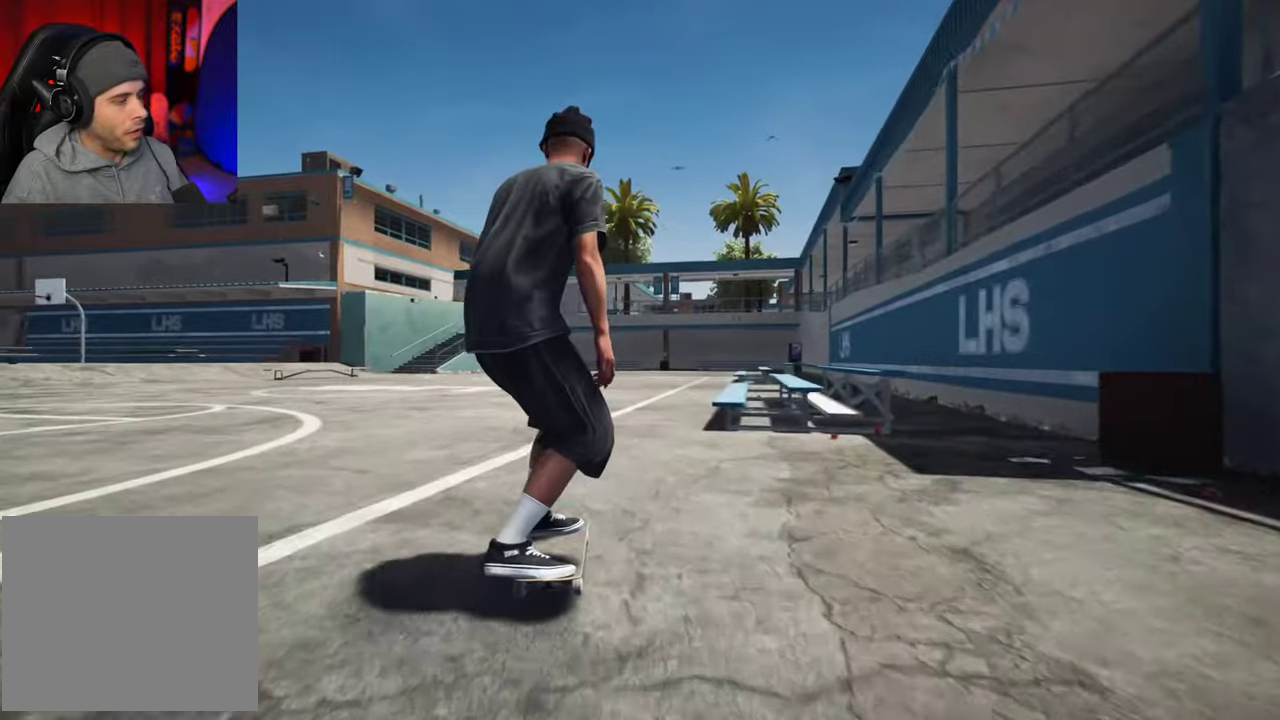
{"dt_ms": 600, "buttons": [], "left_stick": "center", "right_stick": "down"}
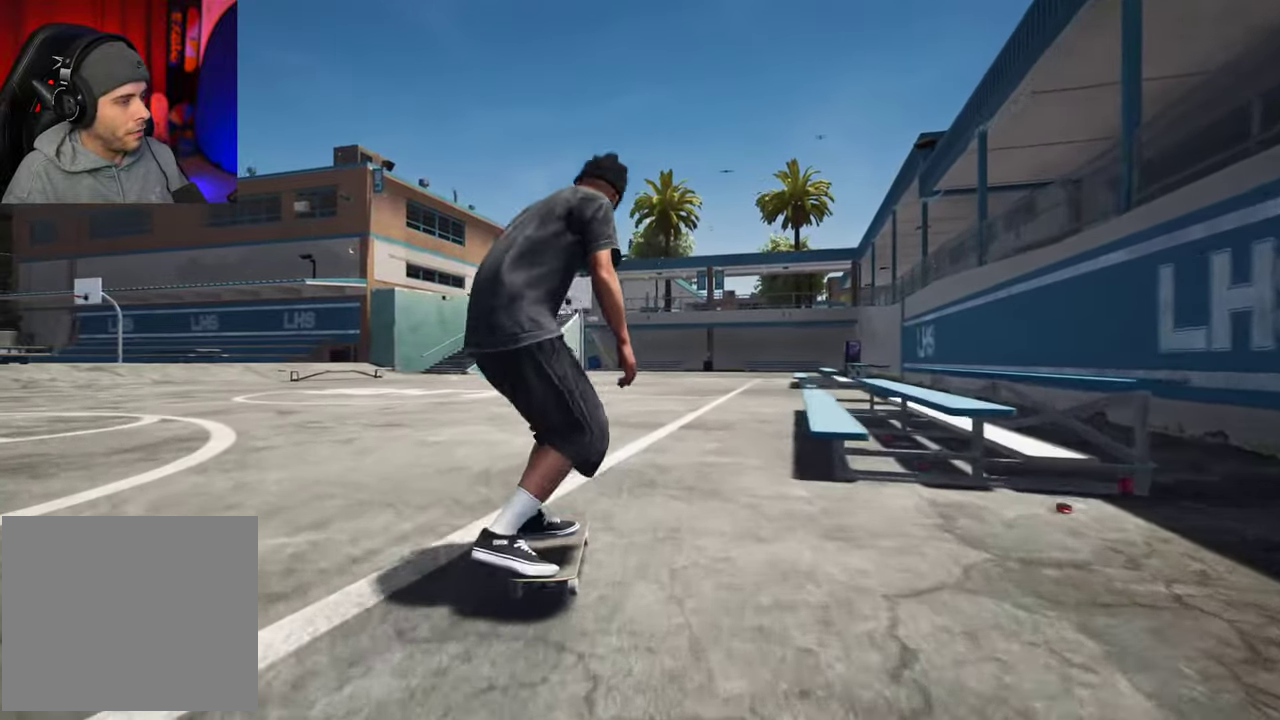
{"dt_ms": 300, "buttons": [], "left_stick": "up-left", "right_stick": "center", "events": [[217, "left_stick", "up-left"], [267, "right_stick", "center"]]}
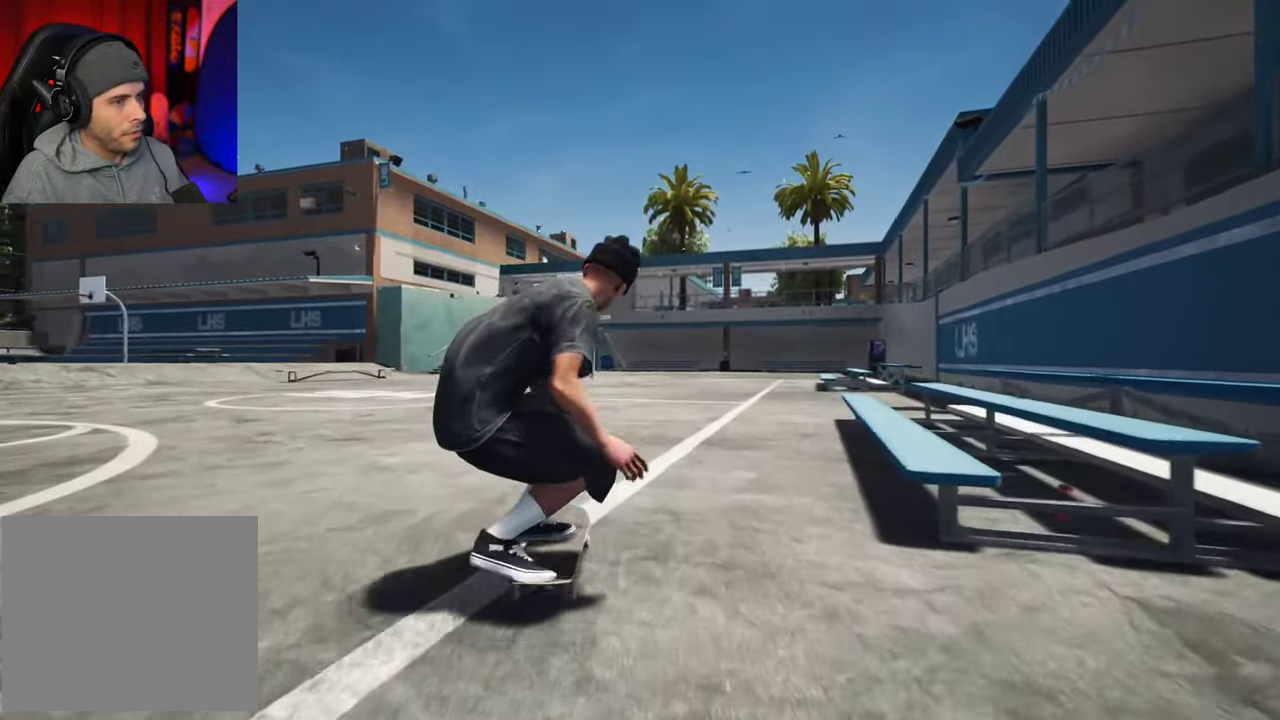
{"dt_ms": 500, "buttons": [], "left_stick": "up", "right_stick": "down", "events": [[100, "left_stick", "center"], [417, "left_stick", "up"], [450, "right_stick", "down"]]}
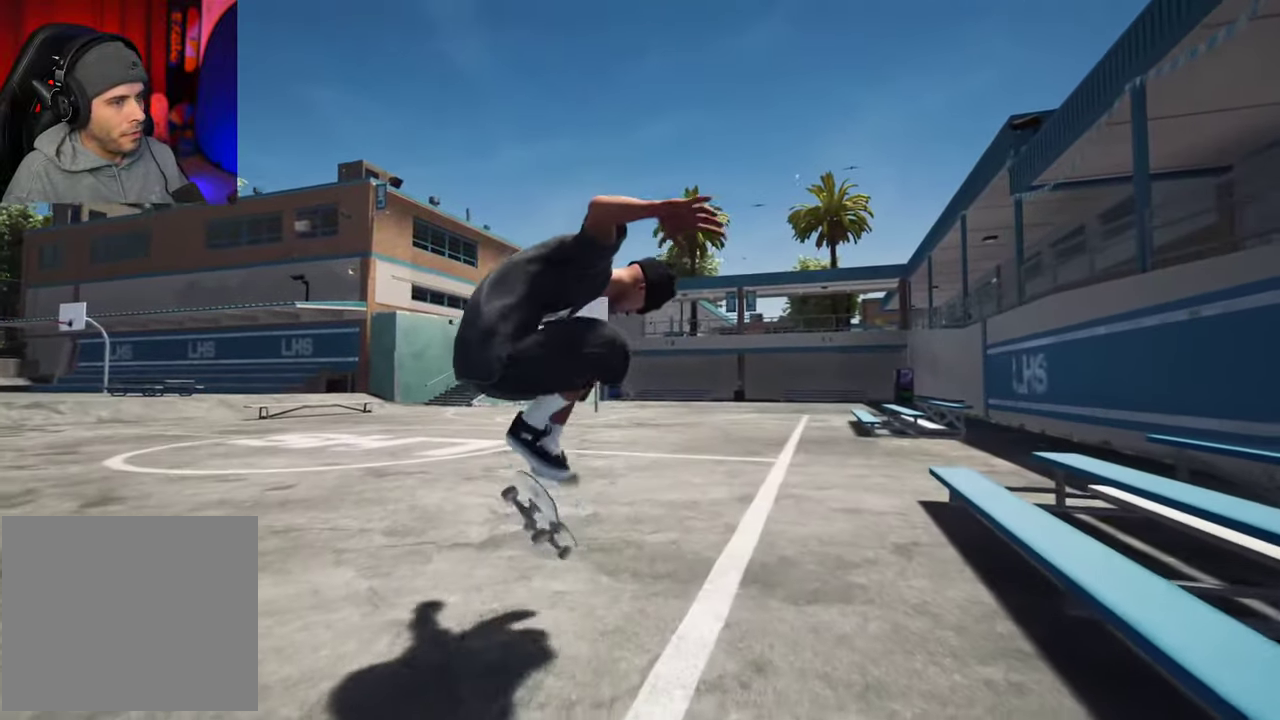
{"dt_ms": 700, "buttons": [], "left_stick": "center", "right_stick": "center"}
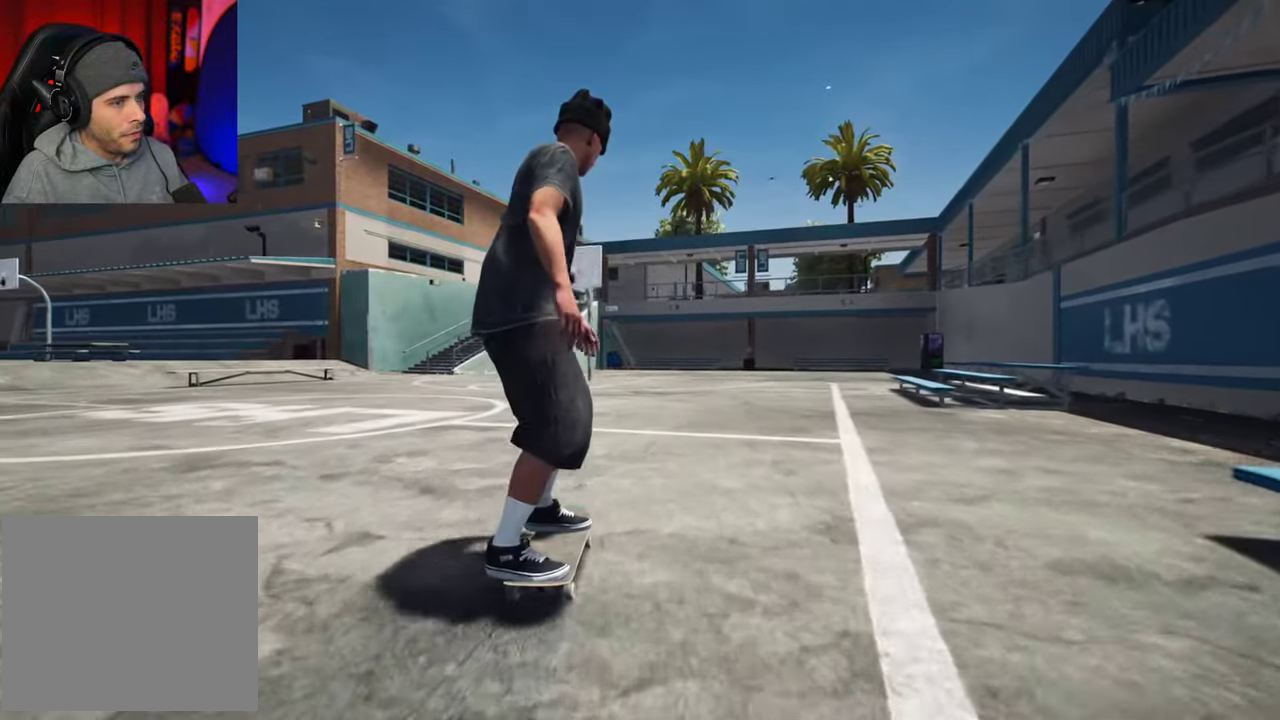
{"dt_ms": 300, "buttons": [], "left_stick": "center", "right_stick": "center", "events": []}
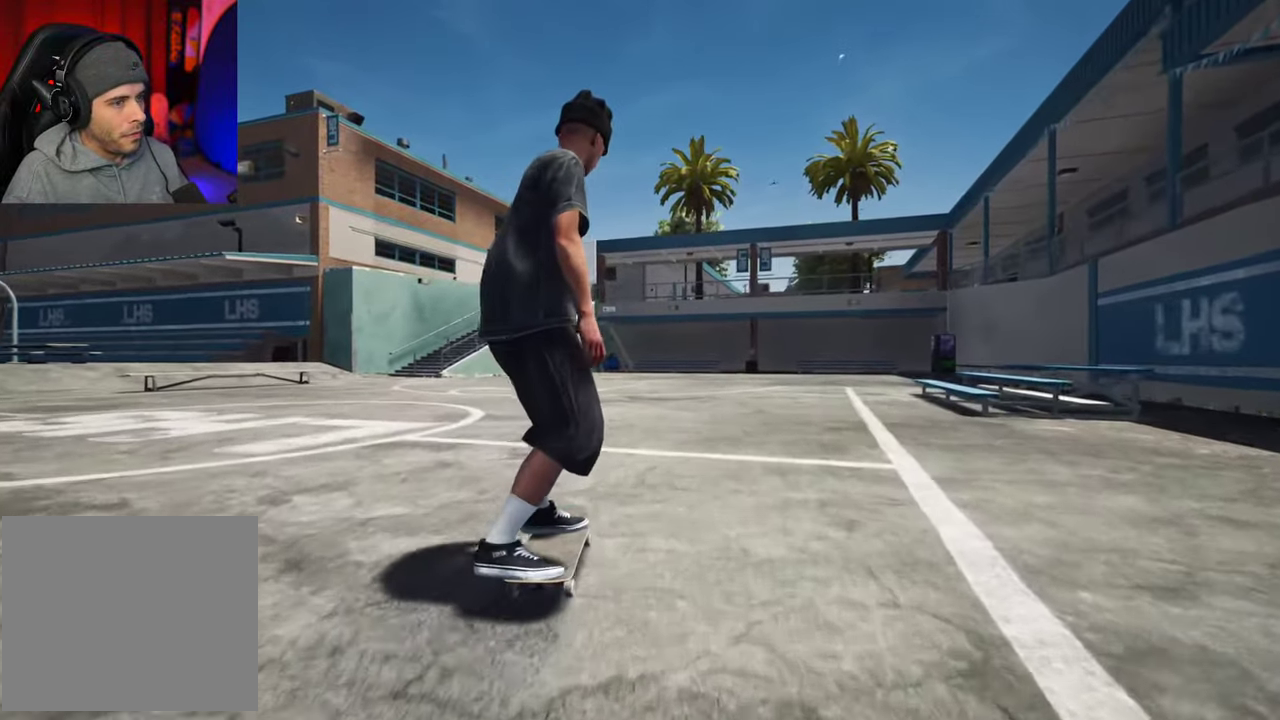
{"dt_ms": 400, "buttons": [], "left_stick": "center", "right_stick": "down", "events": [[34, "right_stick", "down"]]}
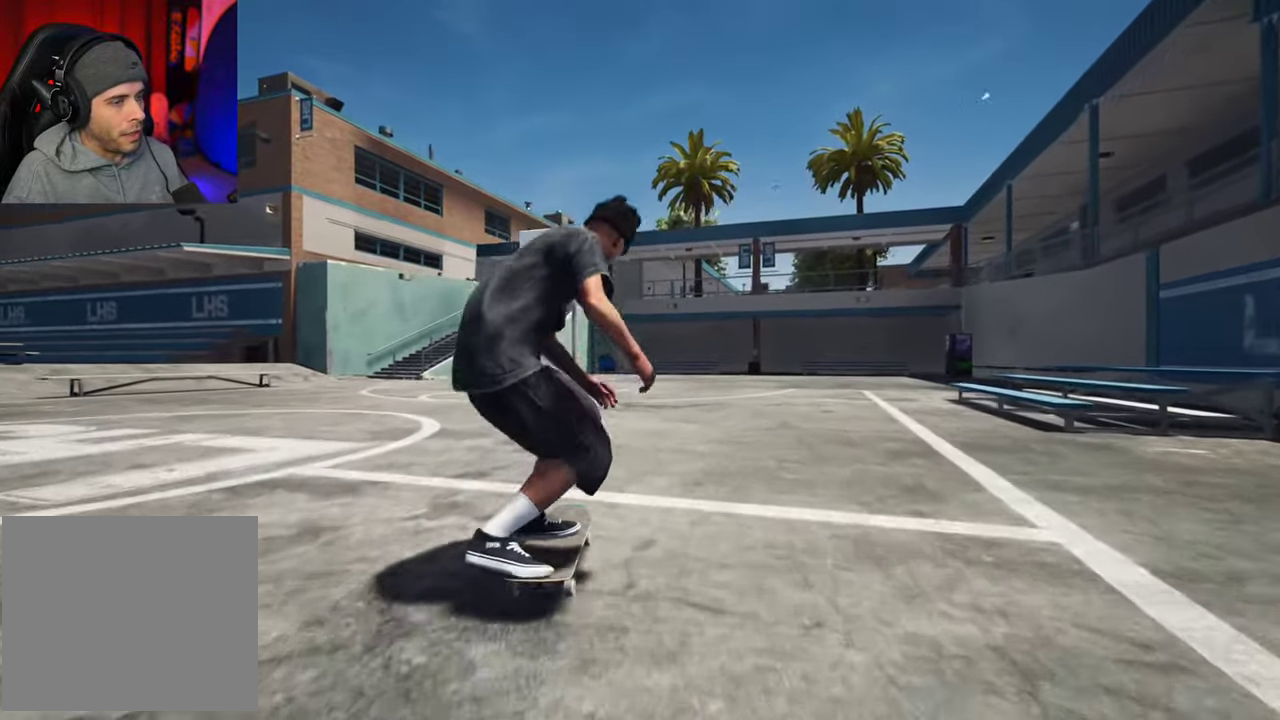
{"dt_ms": 700, "buttons": [], "left_stick": "up", "right_stick": "down"}
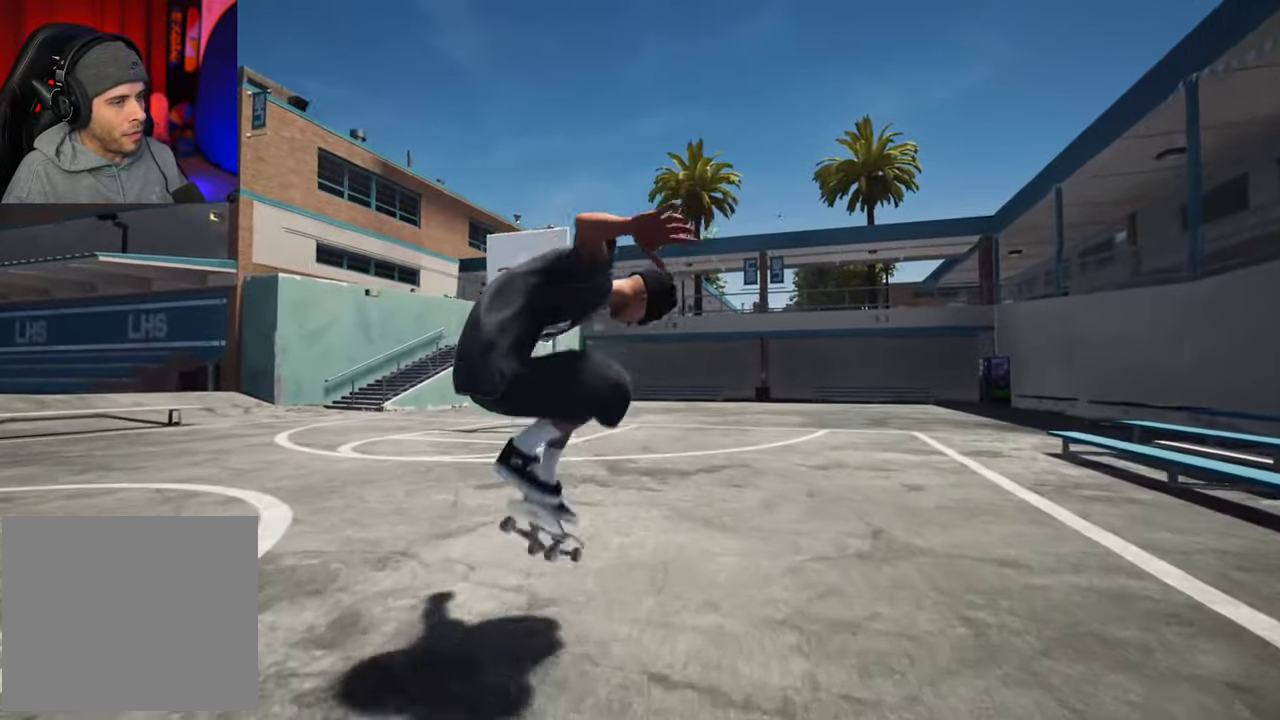
{"dt_ms": 400, "buttons": [], "left_stick": "center", "right_stick": "center", "events": [[117, "left_stick", "center"], [117, "right_stick", "center"]]}
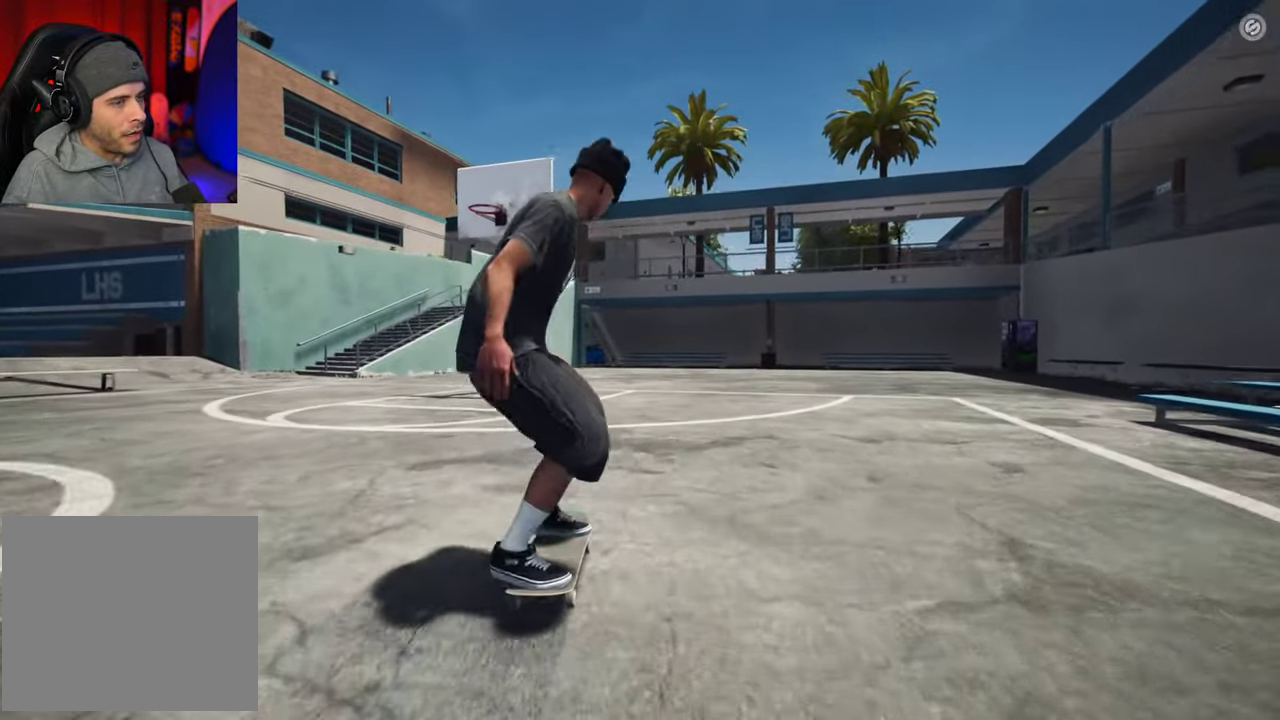
{"dt_ms": 300, "buttons": [], "left_stick": "center", "right_stick": "center", "events": []}
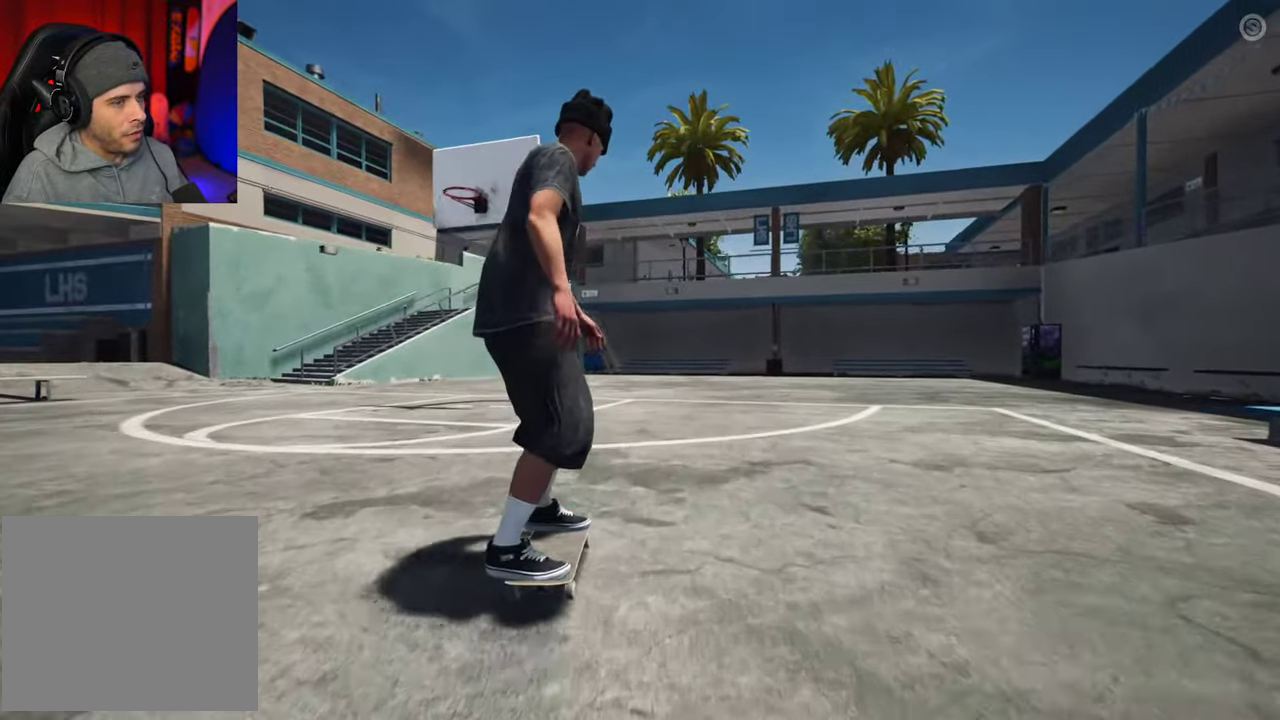
{"dt_ms": 600, "buttons": [], "left_stick": "up-left", "right_stick": "center", "events": [[84, "right_stick", "down"], [567, "left_stick", "up-left"], [600, "right_stick", "center"]]}
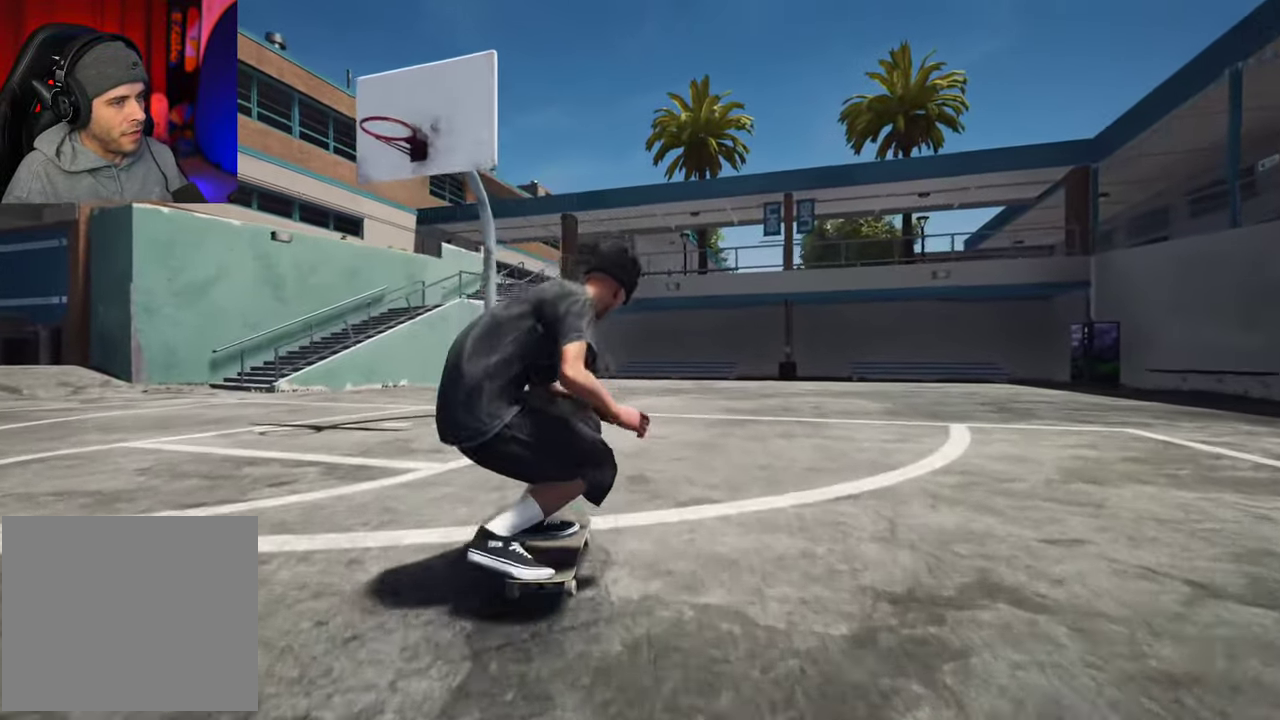
{"dt_ms": 700, "buttons": [], "left_stick": "center", "right_stick": "center"}